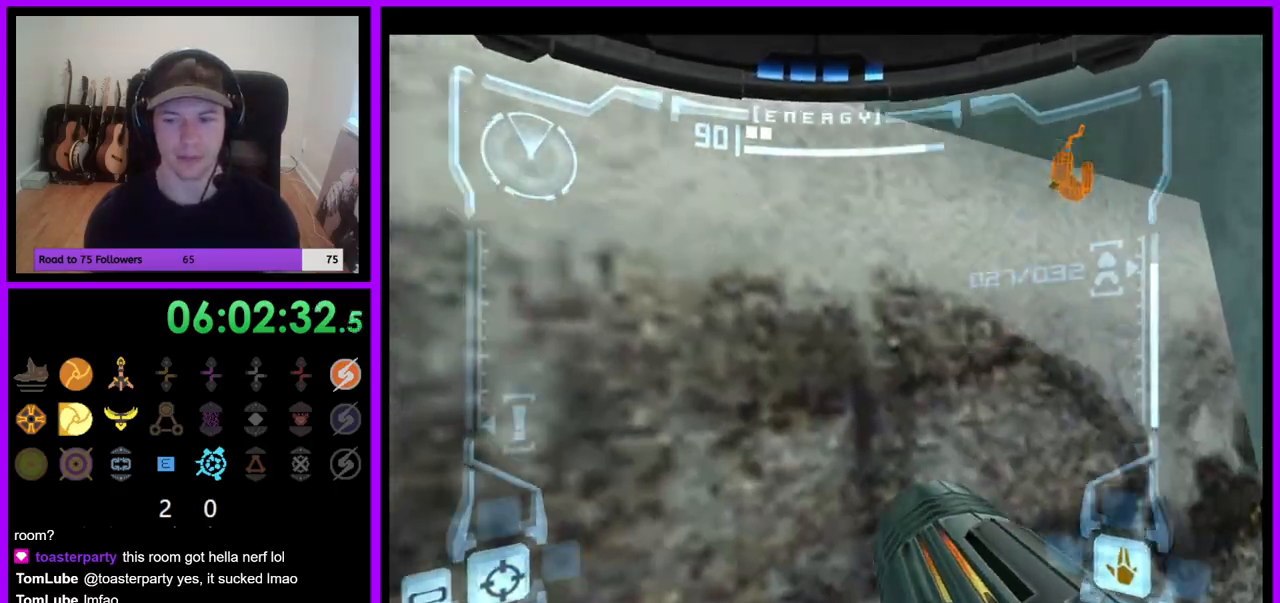
Gameplay with a controller (Nintendo layout); each line is a JSON object with the inputs held at the frame after it. "events" lists button and stick changes between this image and that frame as [ms after this image, input, new state], when the widget could be followed in between. Not read: L3 R3 Z.
{"buttons": ["B", "L1"], "left_stick": "up", "right_stick": "center", "events": [[17, "B", "up"], [67, "L1", "down"], [67, "left_stick", "down"], [167, "left_stick", "center"], [233, "left_stick", "up-left"], [417, "left_stick", "up"], [483, "B", "down"]]}
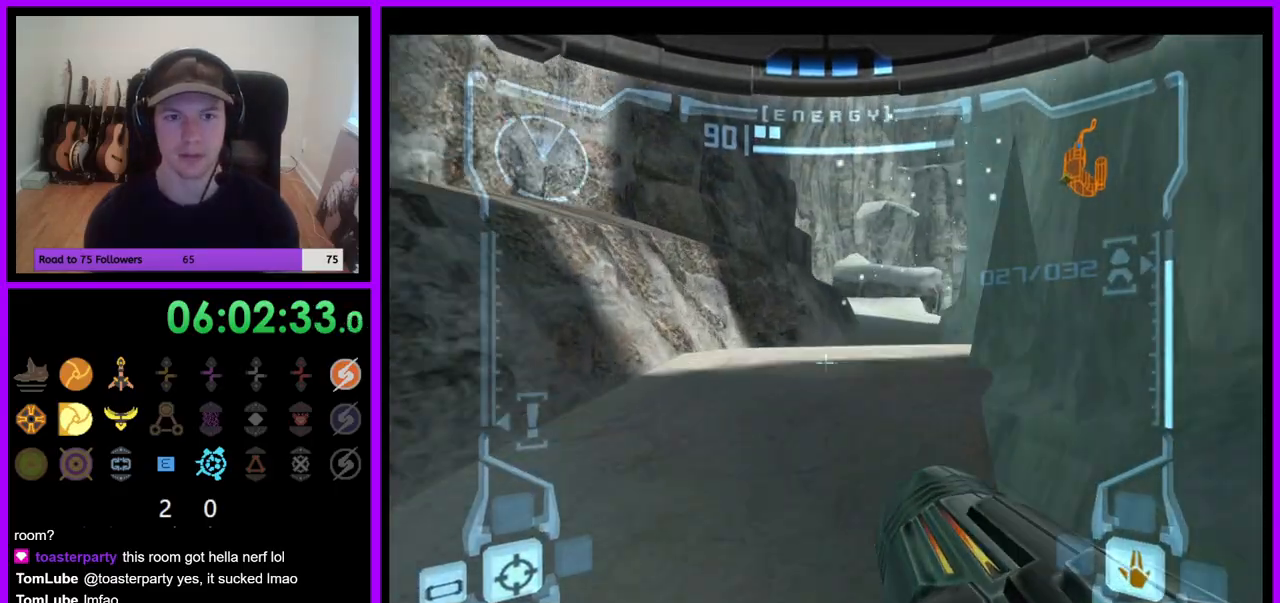
{"buttons": [], "left_stick": "up-right", "right_stick": "center", "events": [[67, "B", "up"], [150, "B", "down"], [233, "B", "up"], [333, "L1", "up"], [417, "left_stick", "up-right"]]}
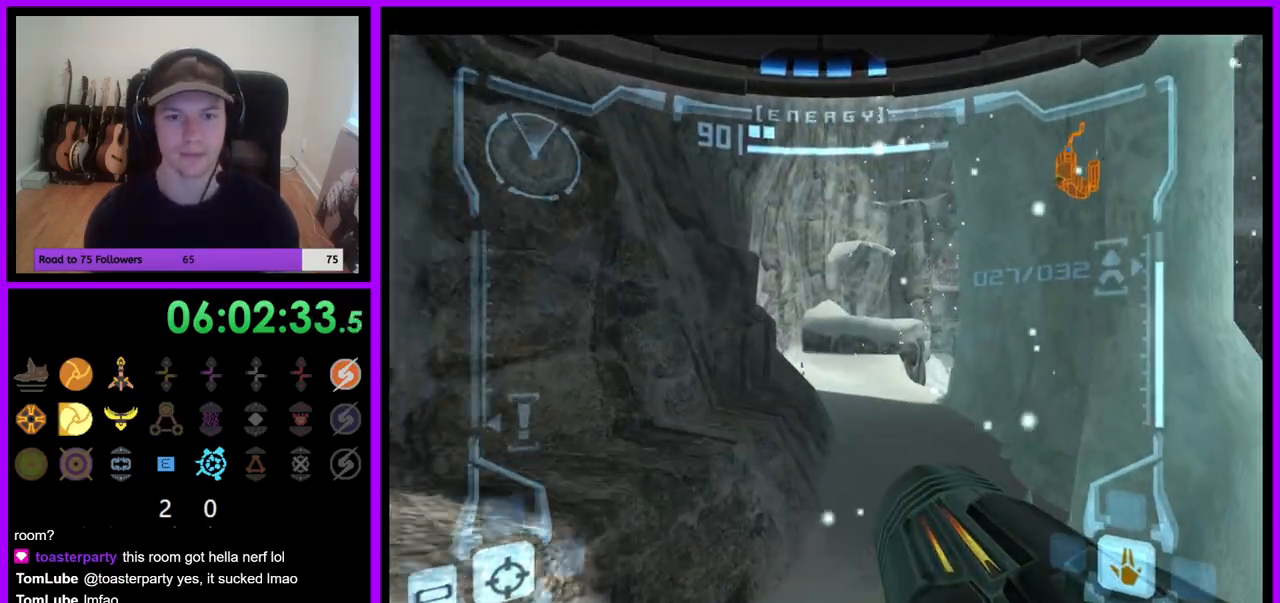
{"buttons": ["L1"], "left_stick": "up", "right_stick": "center", "events": [[17, "left_stick", "up"], [117, "L1", "down"], [433, "B", "down"], [500, "B", "up"]]}
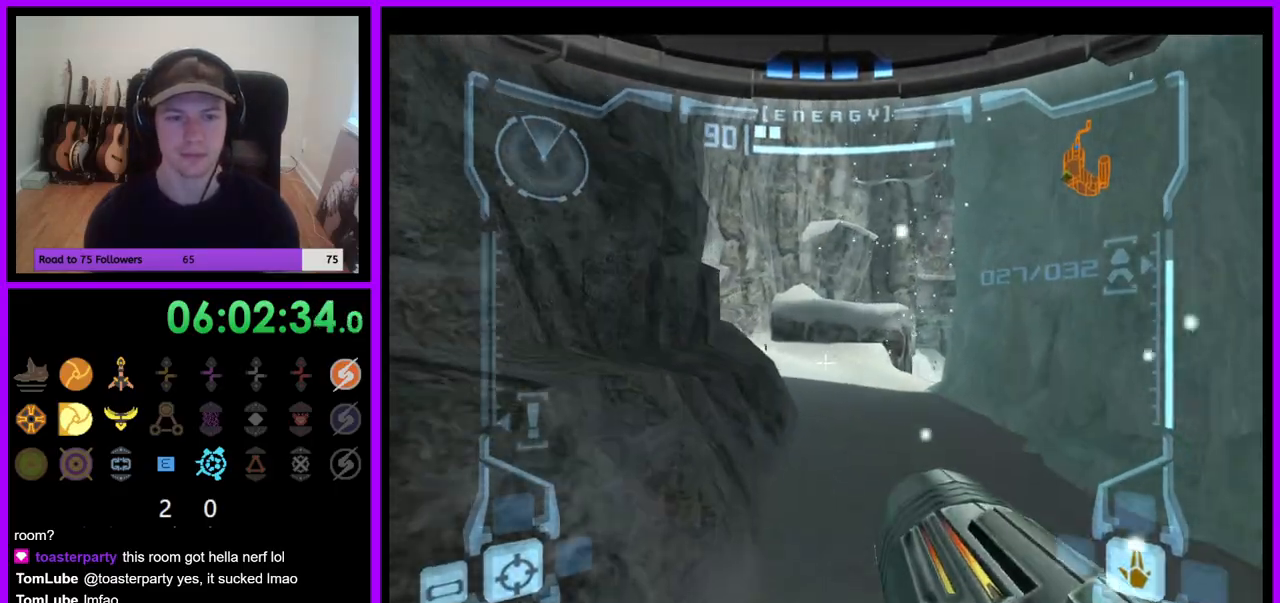
{"buttons": [], "left_stick": "up", "right_stick": "center", "events": [[200, "L1", "up"]]}
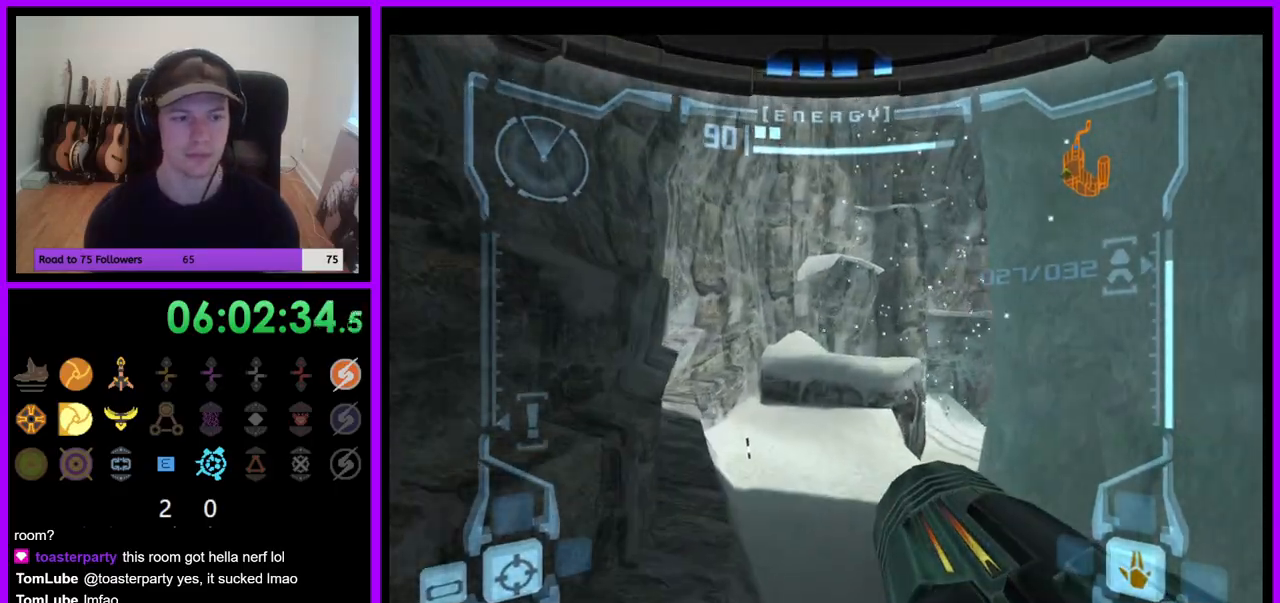
{"buttons": ["B", "L1"], "left_stick": "up", "right_stick": "center", "events": [[383, "L1", "down"], [467, "B", "down"]]}
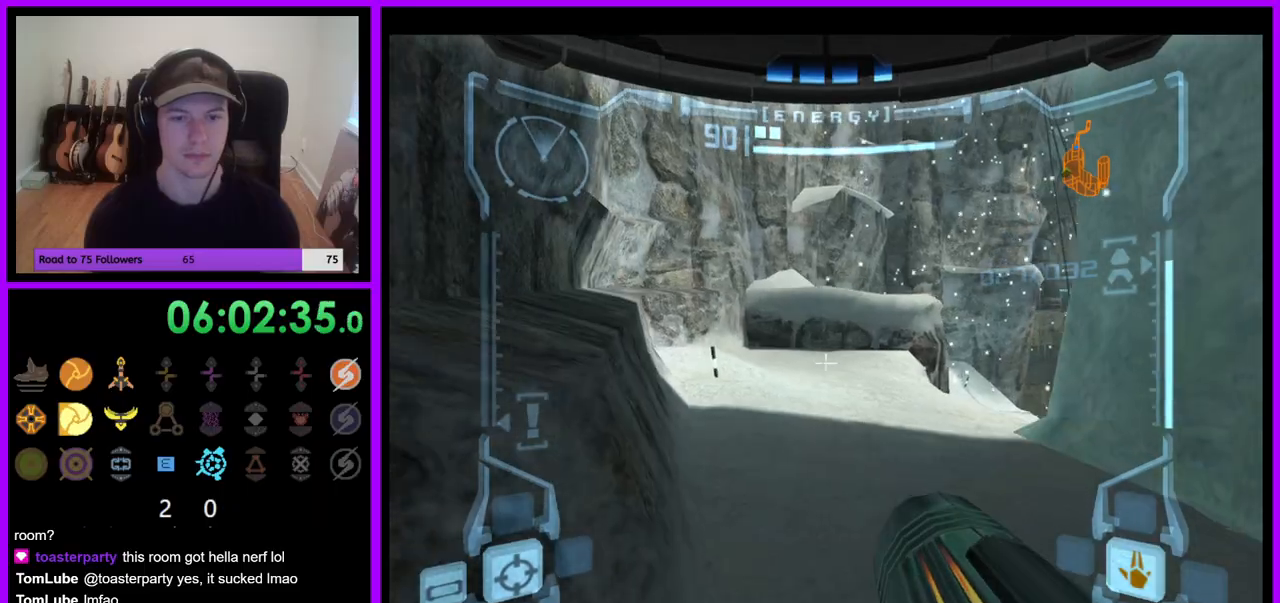
{"buttons": ["R1"], "left_stick": "up", "right_stick": "center", "events": [[50, "B", "up"], [267, "L1", "up"], [400, "R1", "down"]]}